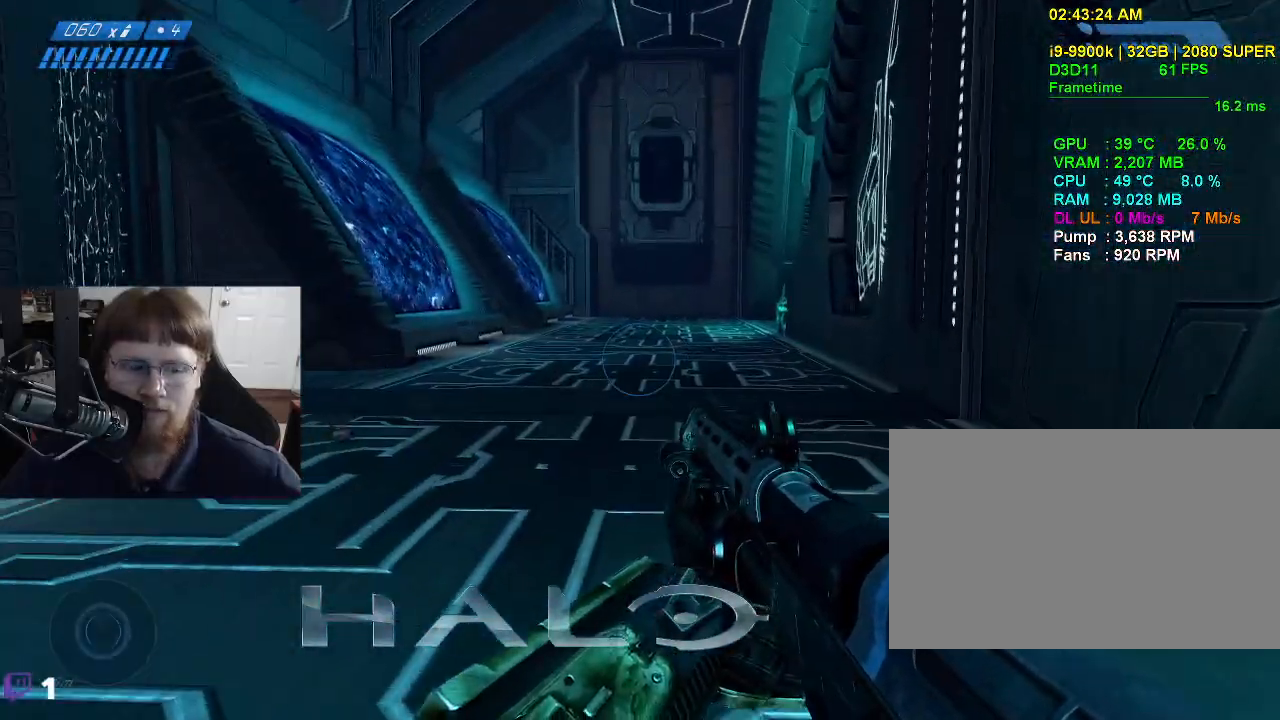
Gameplay with keyboard and mouse; each line is a JSON object with the keys and mouse buttons held at the frame after it. "events" lists presses ("down") and releases ("up") of "1", "2", "3", "4", "5", "a", "alt", "c", "caps_lock", "ctrl", "d", "e", "f", "g", "q", "r", "s", "shift", "space", "t", "tab", "v", "w", "x", "z", "mouse_left", "mouse_wheel" and "mouse_right" between this image and that frame as [ms after this image, input, new state], when the widget could be followed in between. "mouse_left", "mouse_wheel", "mouse_right" = the "left", "wheel", "right" buttons of the "mouse" list. No other keys are recorded. "wheel" means that the mouse wheel is clicked or scrolled. Not read: mouse_move.
{"keys": ["w"], "mouse": [], "events": [[300, "r", "down"], [400, "r", "up"]]}
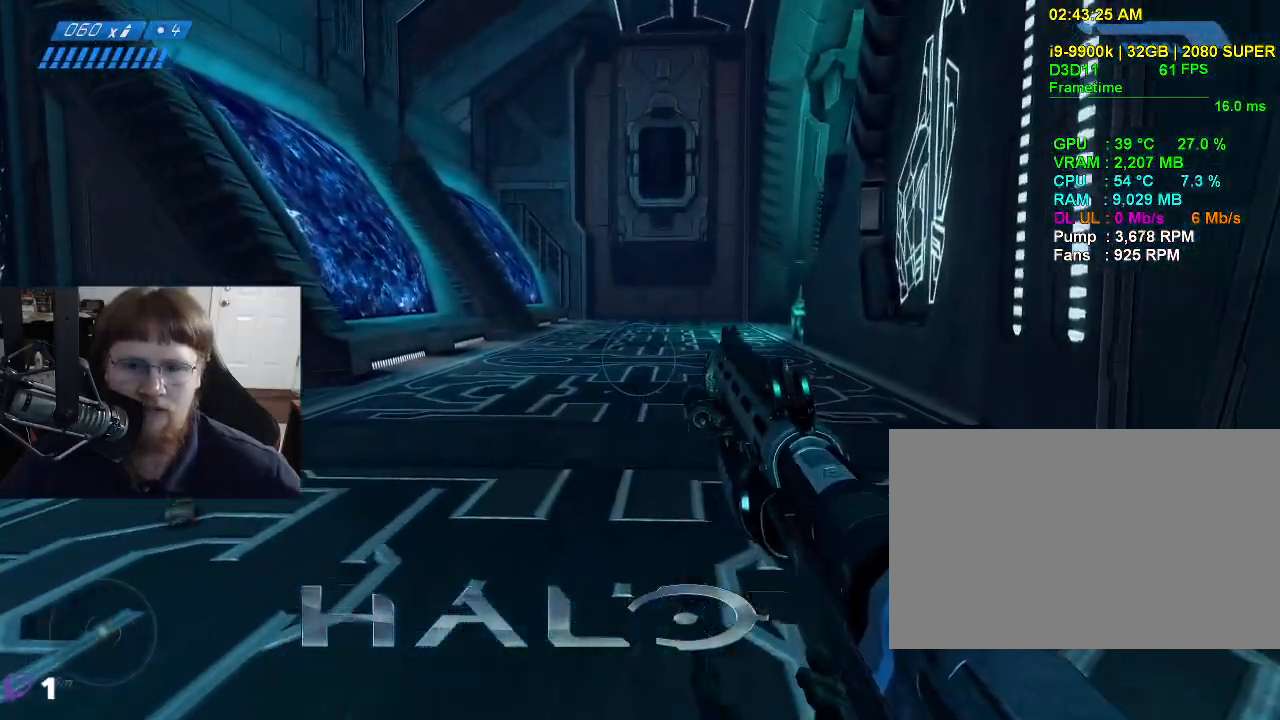
{"keys": ["d", "w"], "mouse": [], "events": [[133, "d", "down"]]}
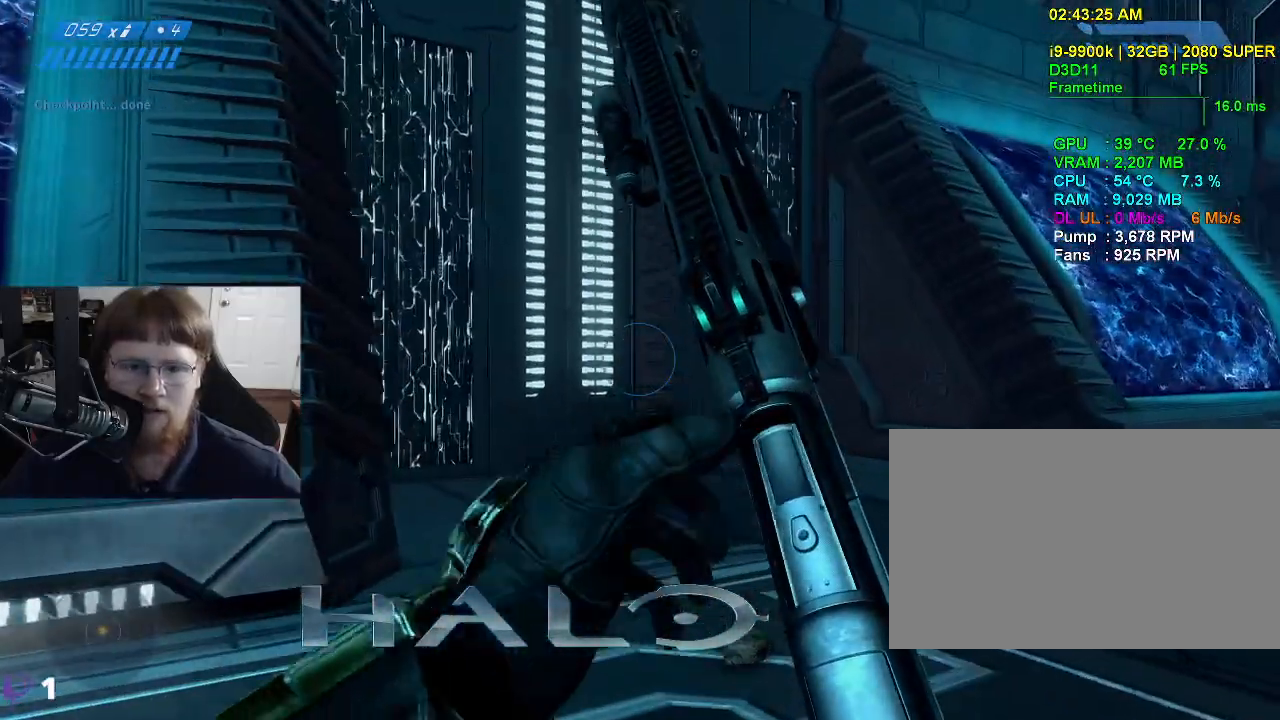
{"keys": ["w"], "mouse": [], "events": [[333, "d", "up"]]}
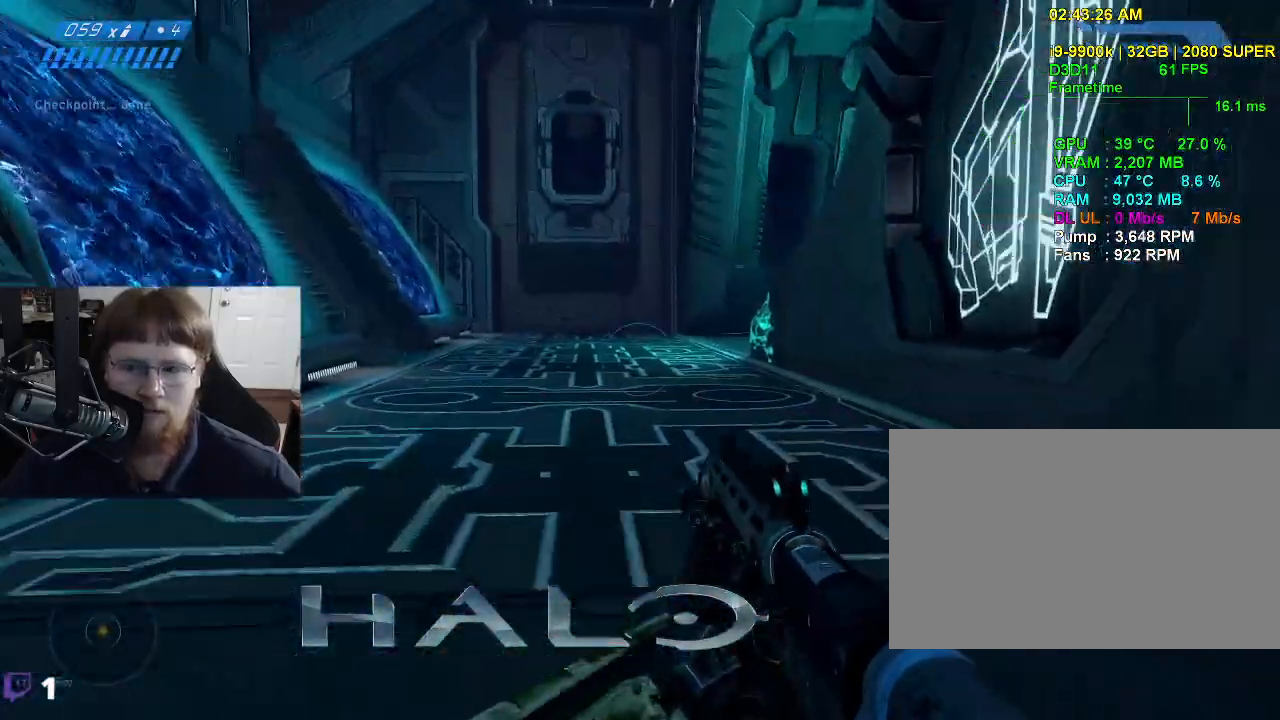
{"keys": ["w"], "mouse": [], "events": []}
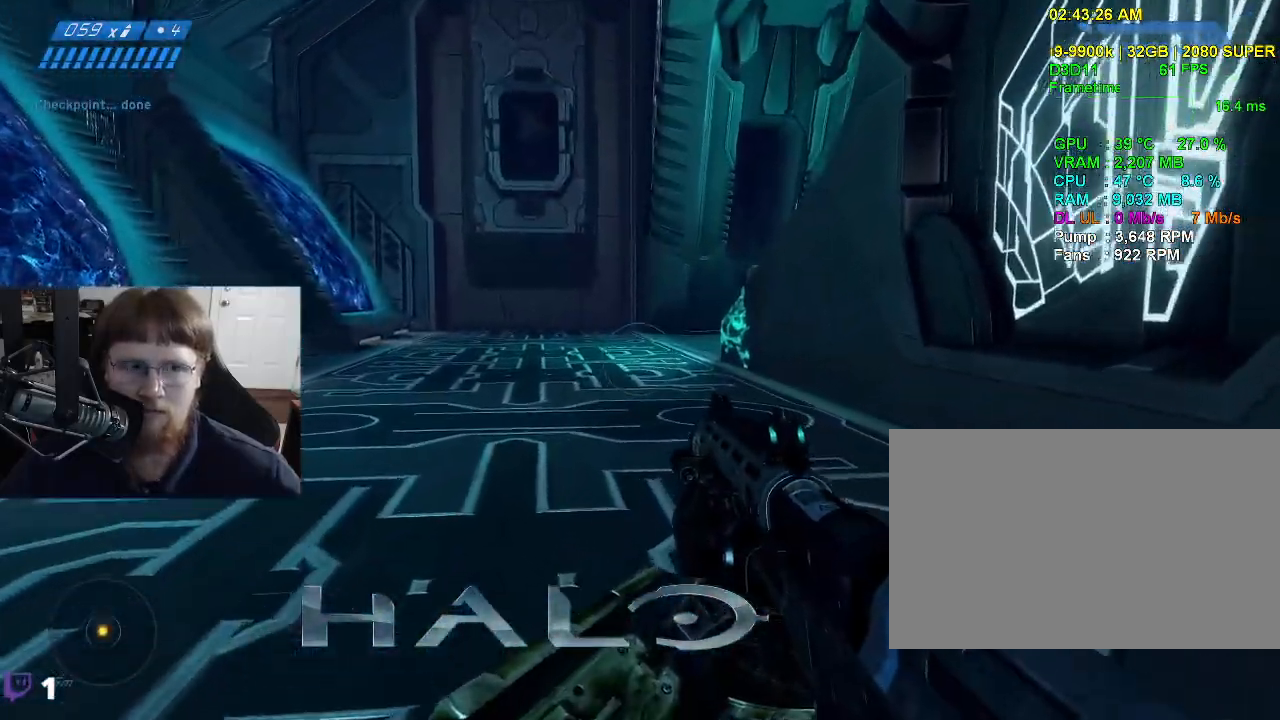
{"keys": ["w"], "mouse": [], "events": []}
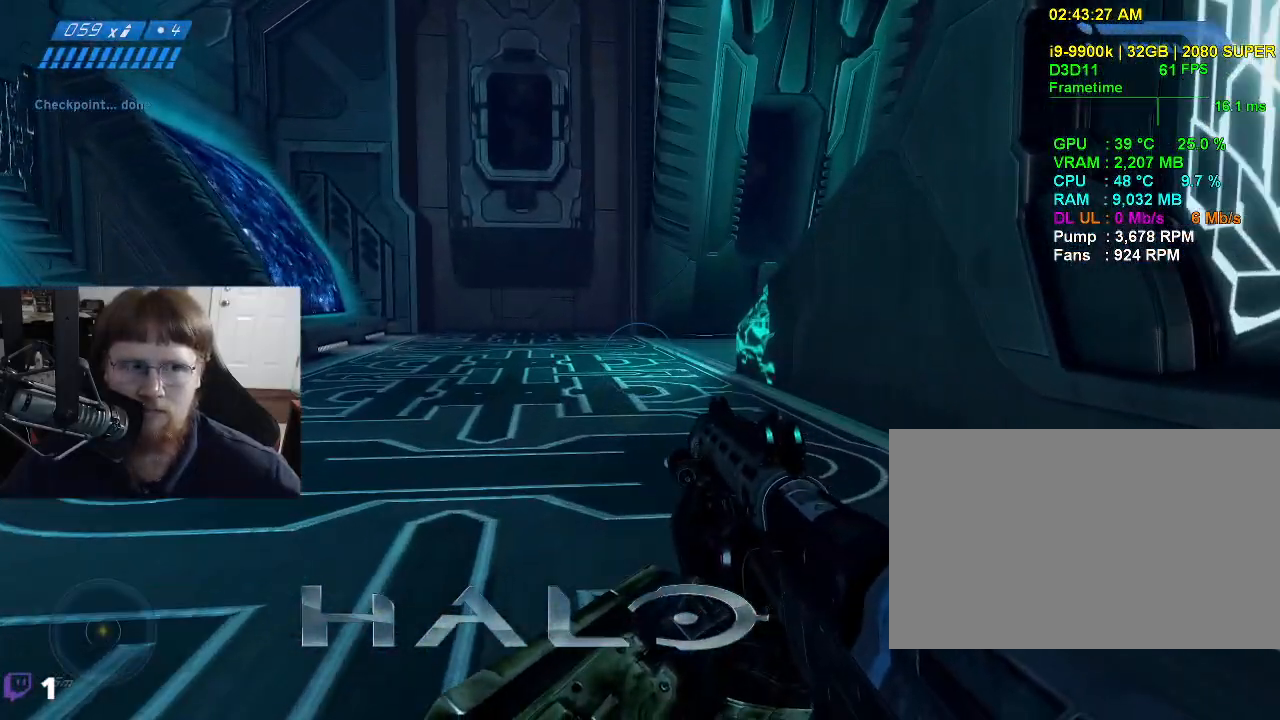
{"keys": ["w"], "mouse": [], "events": []}
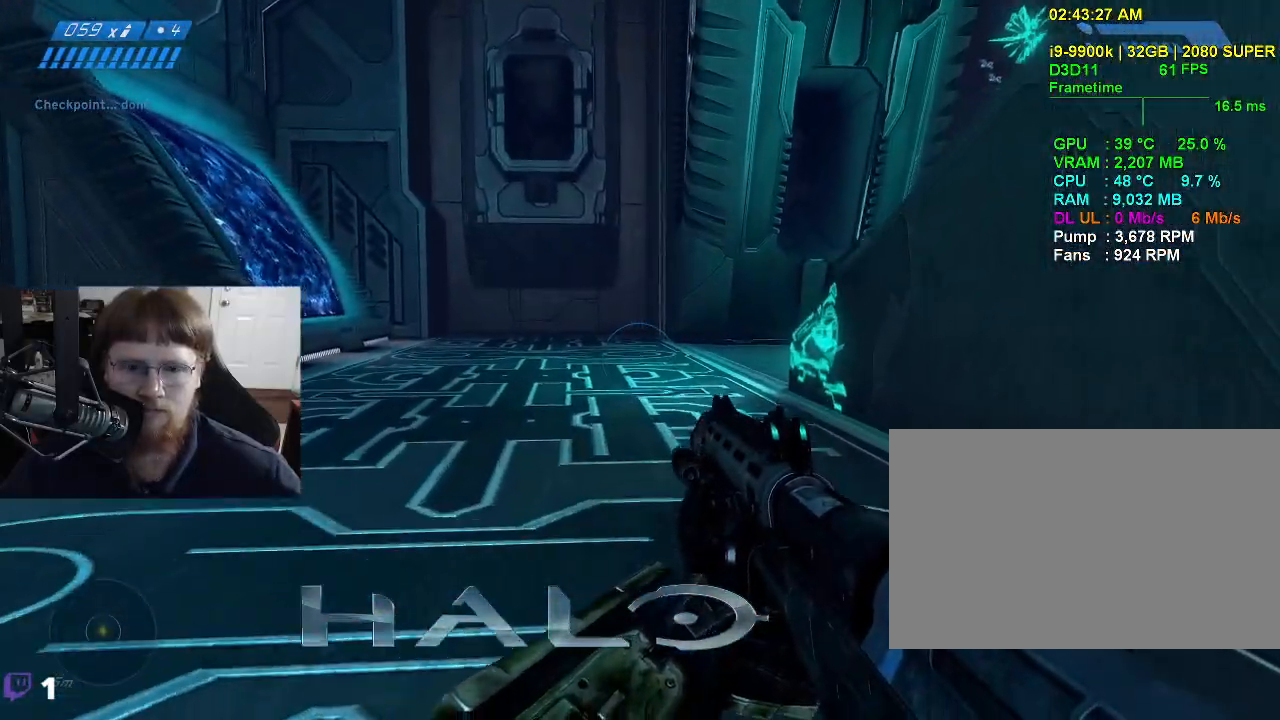
{"keys": ["w"], "mouse": [], "events": []}
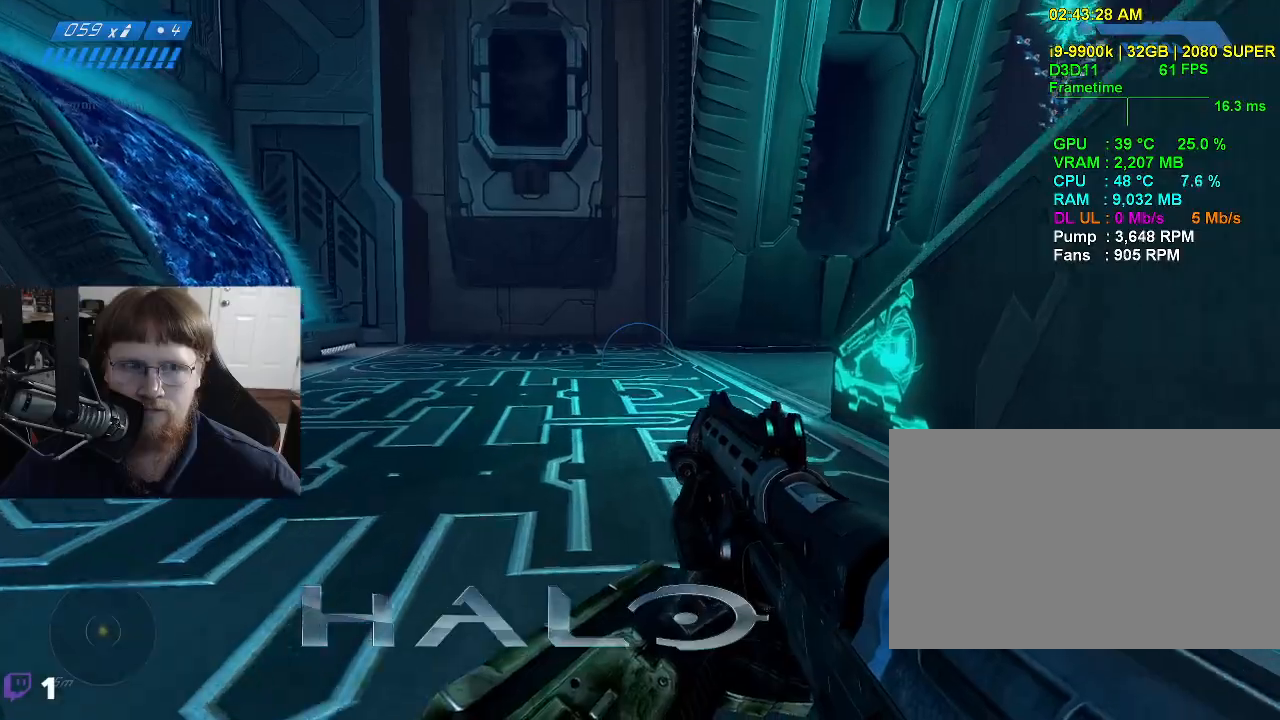
{"keys": ["d", "w"], "mouse": [], "events": [[267, "d", "down"]]}
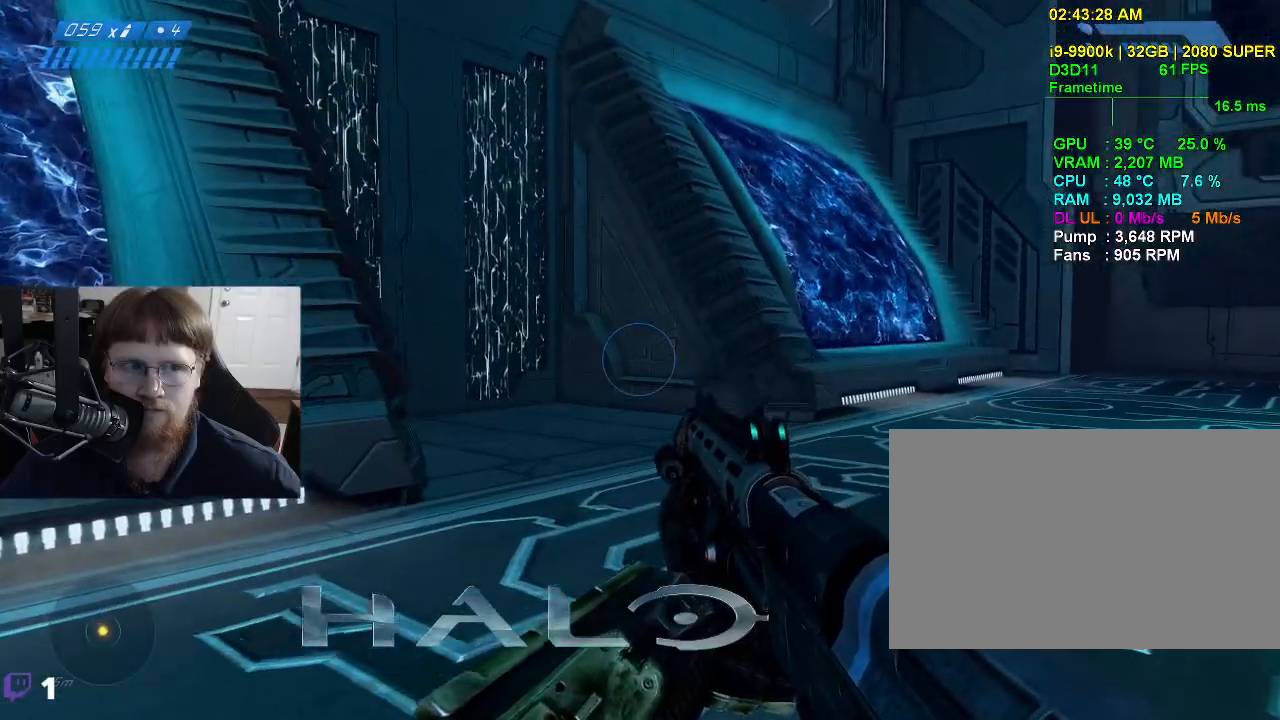
{"keys": ["a", "w"], "mouse": [], "events": [[283, "d", "up"], [333, "a", "down"]]}
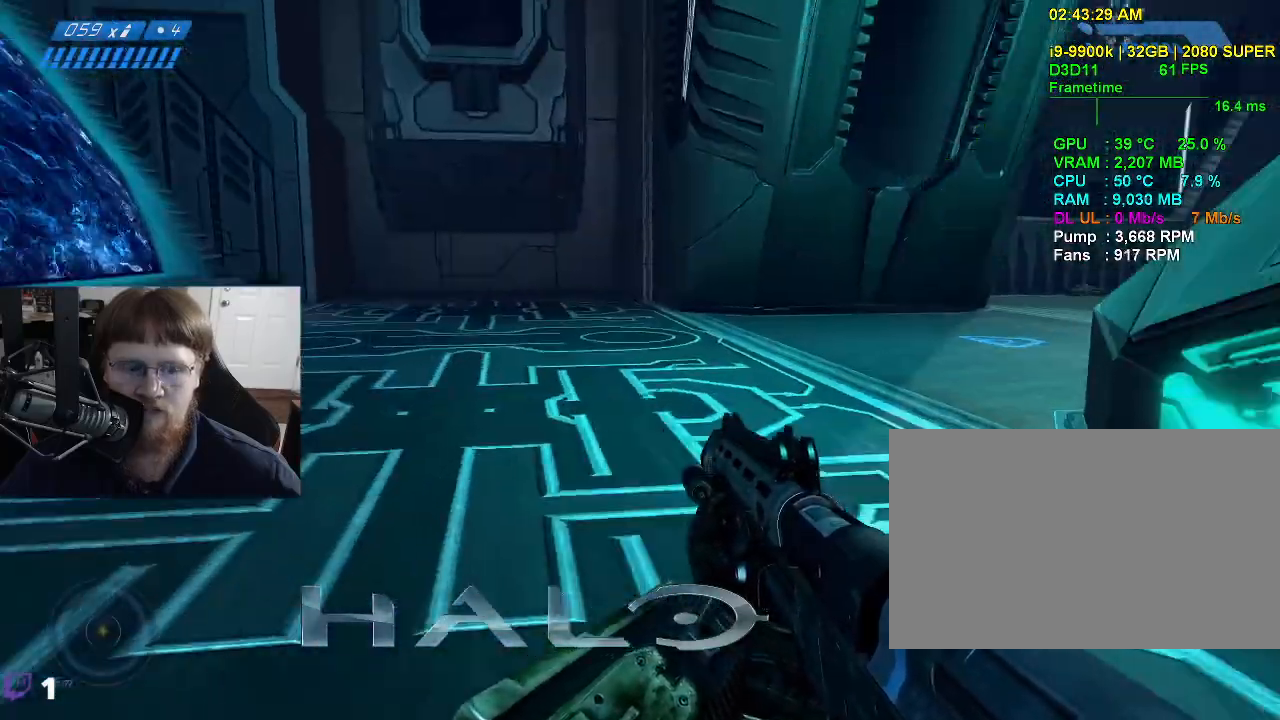
{"keys": ["a", "w"], "mouse": [], "events": []}
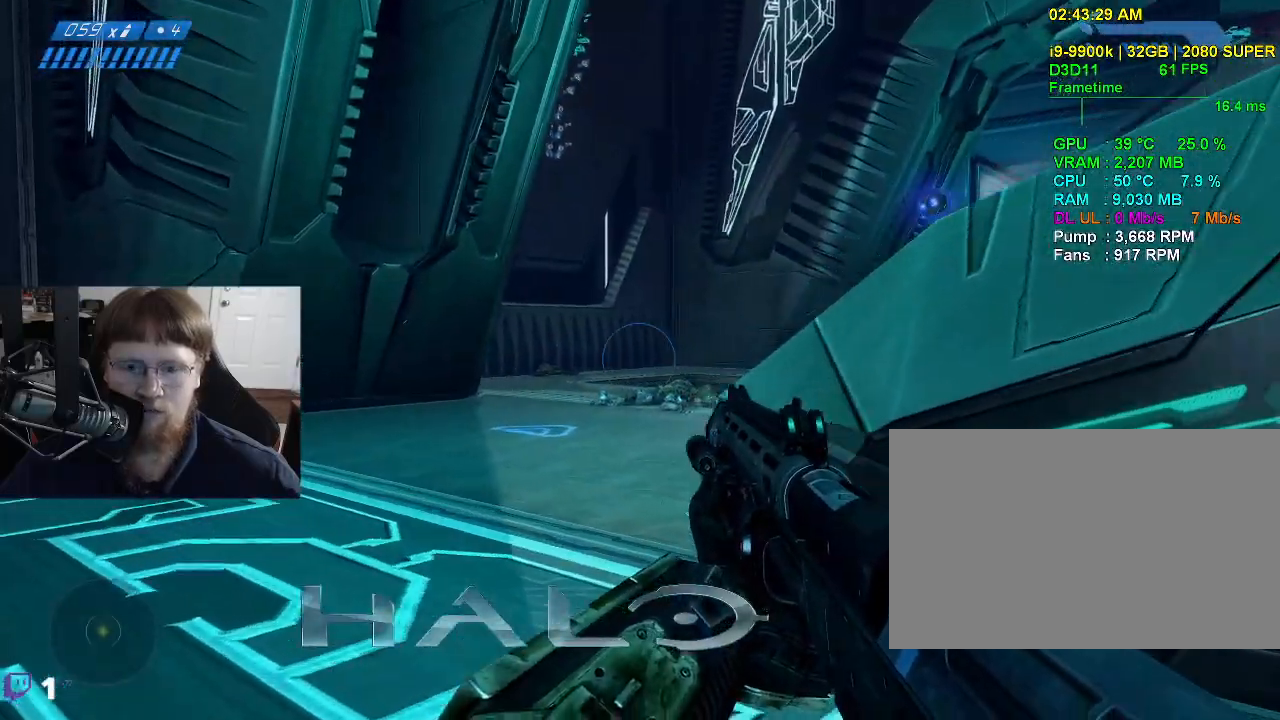
{"keys": ["a", "w"], "mouse": [], "events": []}
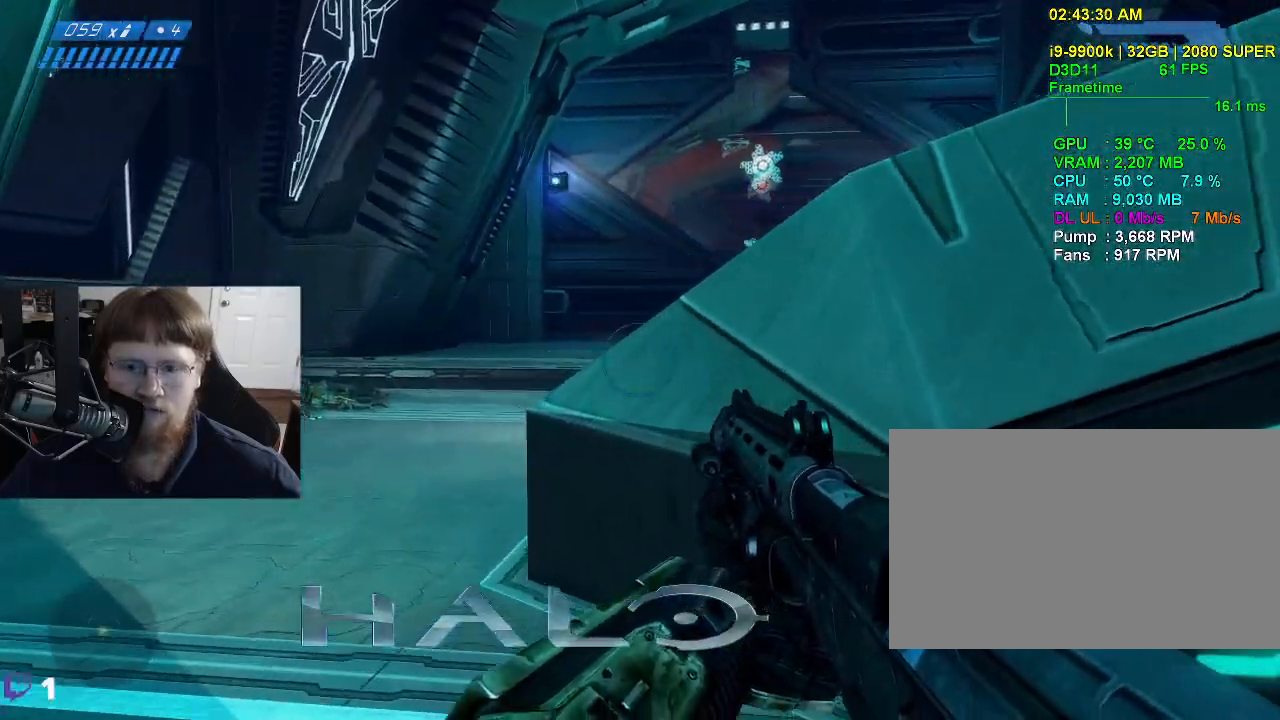
{"keys": ["a", "w"], "mouse": [], "events": []}
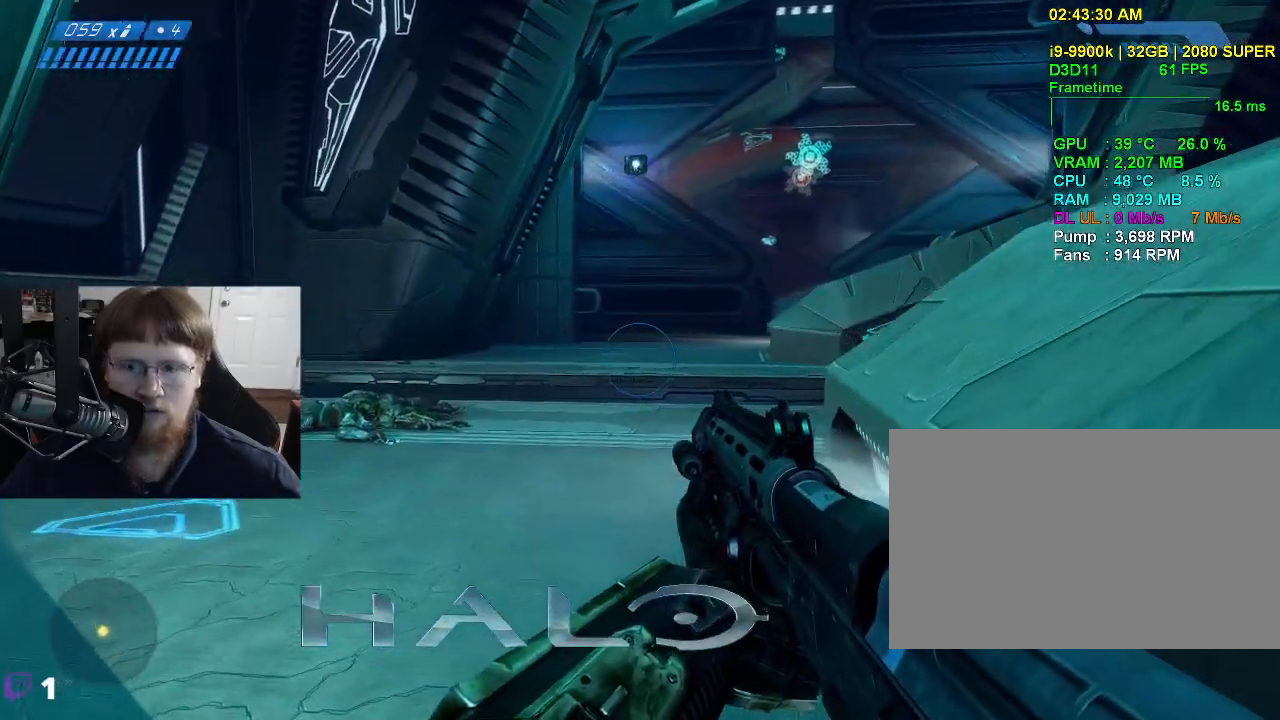
{"keys": ["a", "w"], "mouse": [], "events": []}
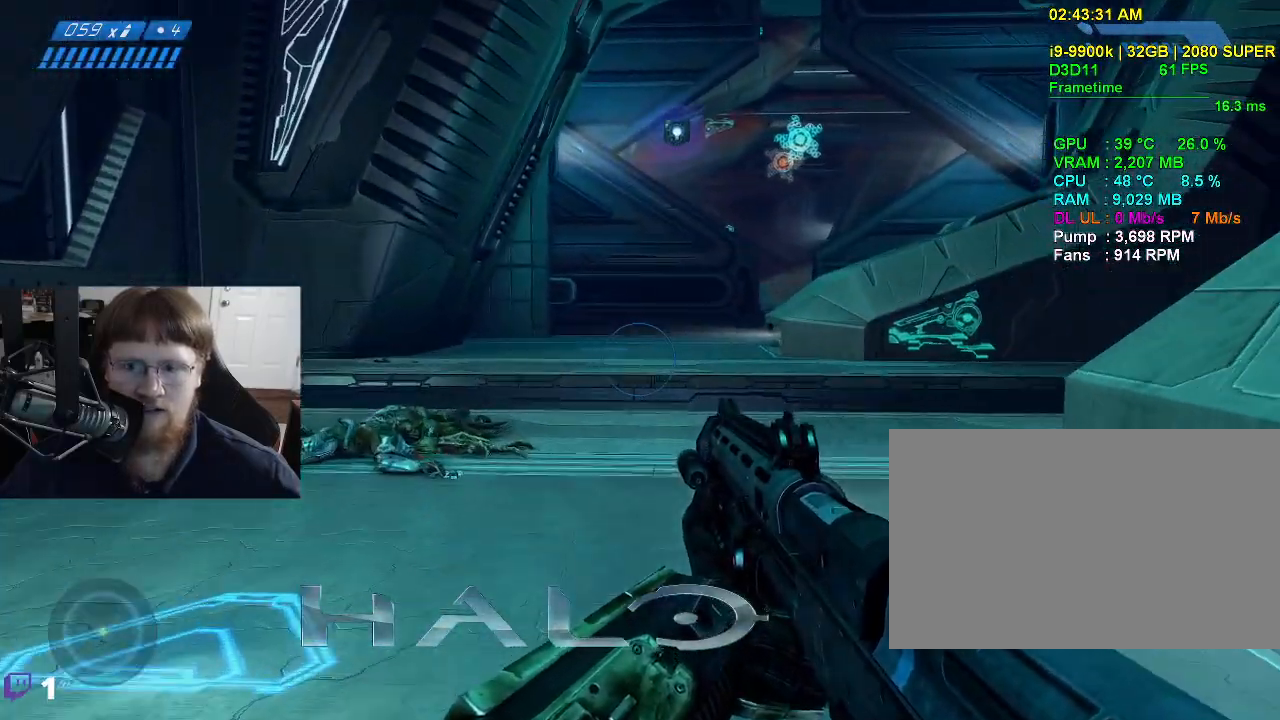
{"keys": ["a", "w"], "mouse": [], "events": []}
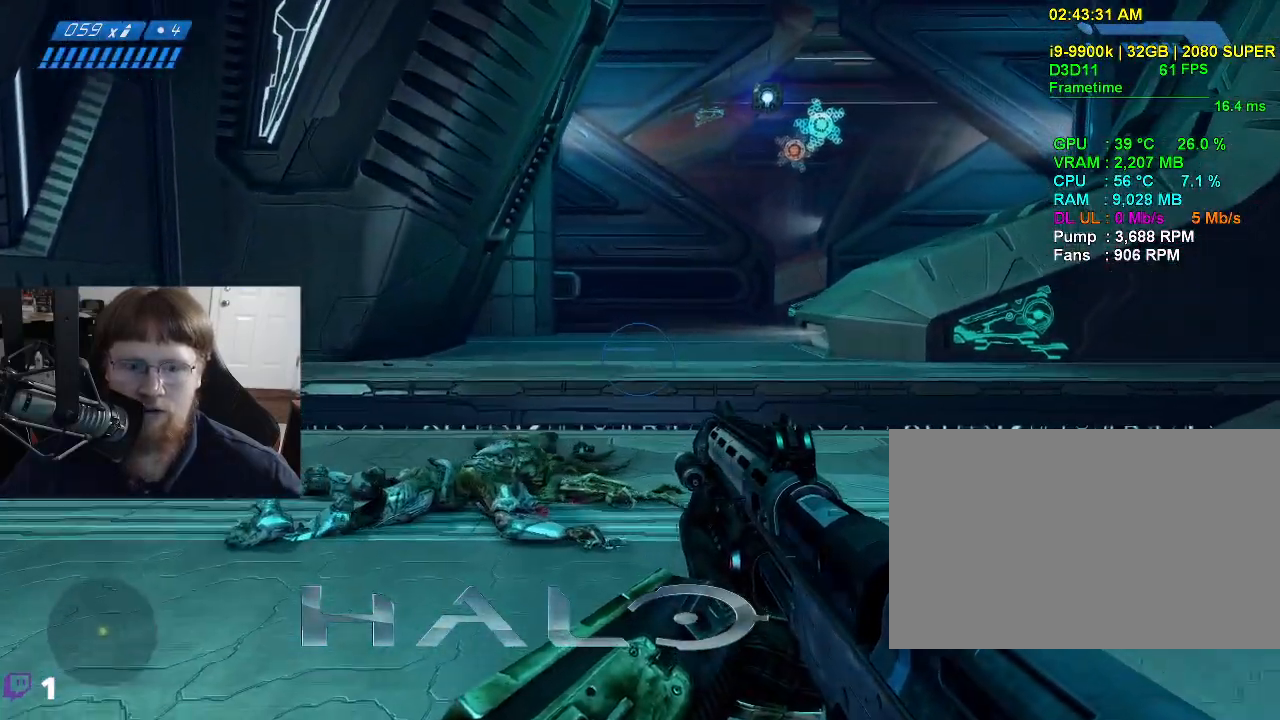
{"keys": ["w"], "mouse": [], "events": [[283, "a", "up"]]}
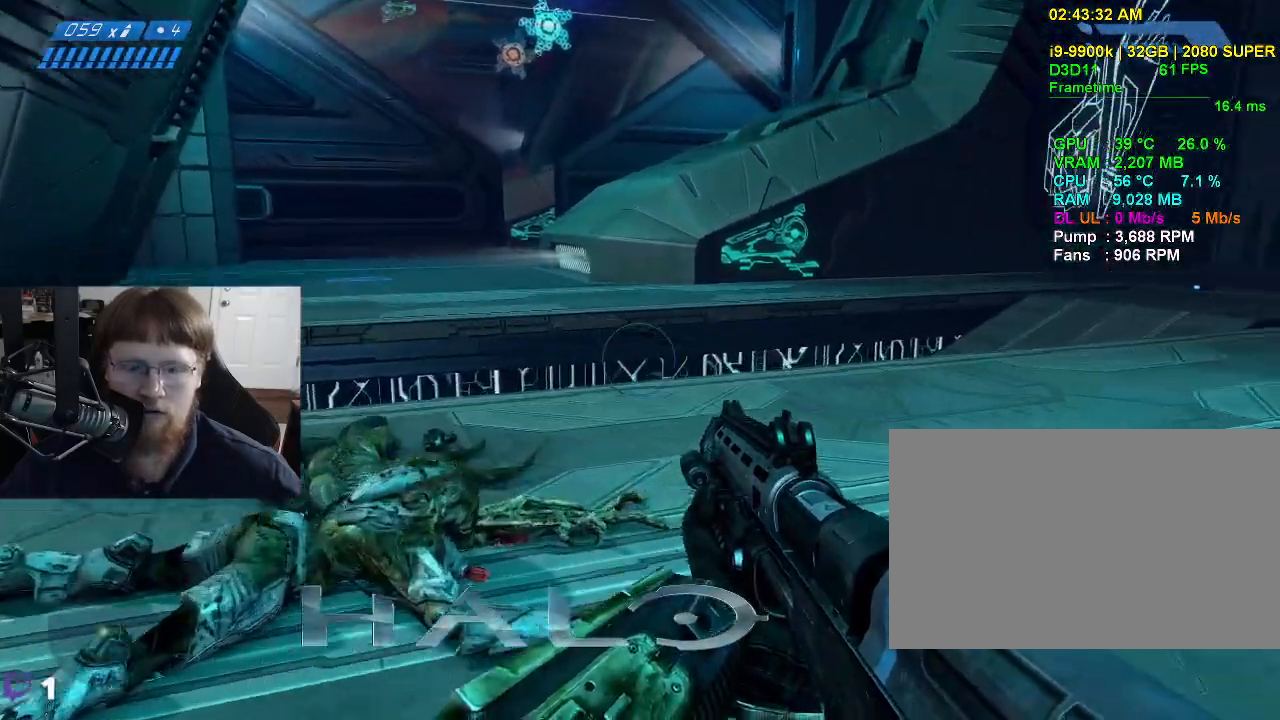
{"keys": ["w"], "mouse": [], "events": []}
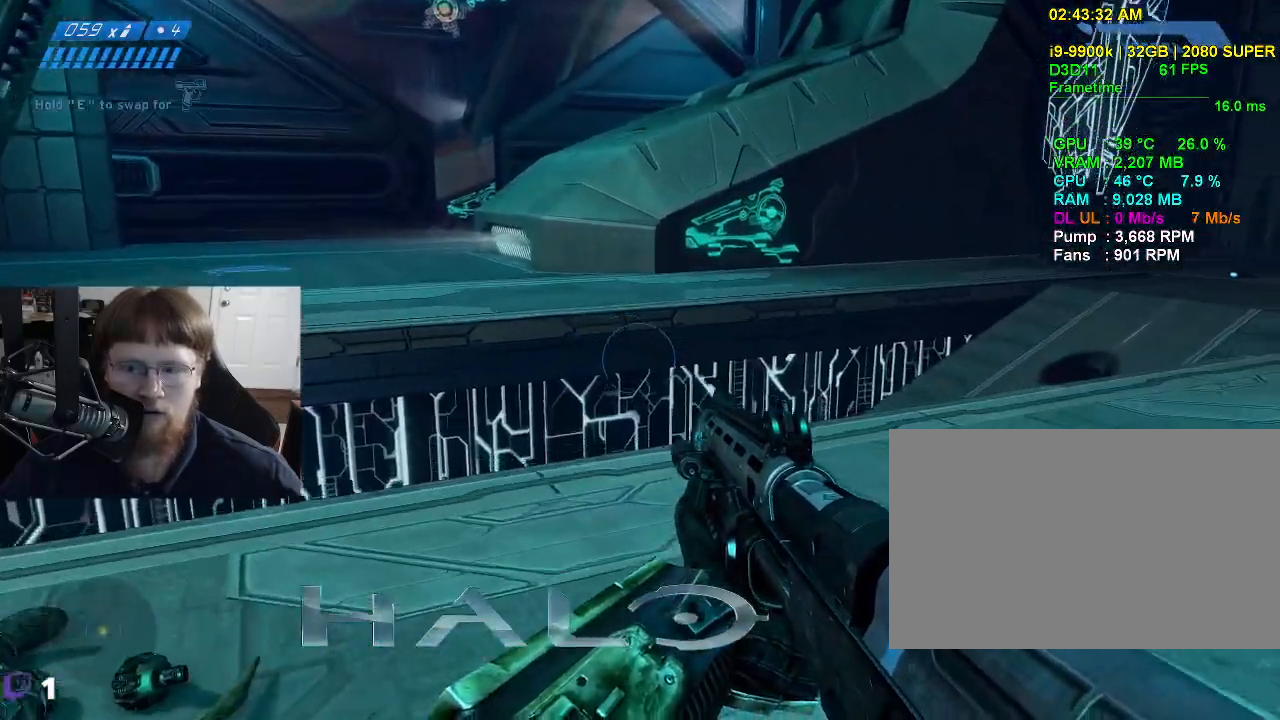
{"keys": ["w"], "mouse": [], "events": []}
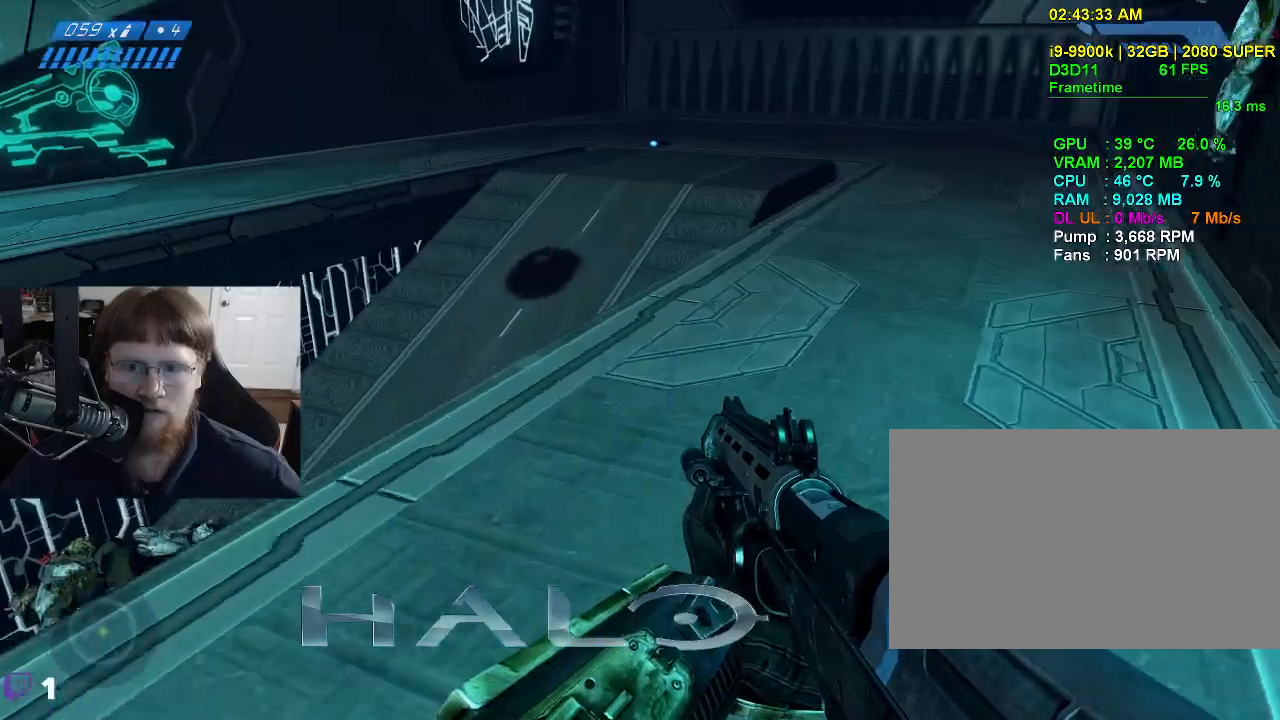
{"keys": ["w"], "mouse": [], "events": []}
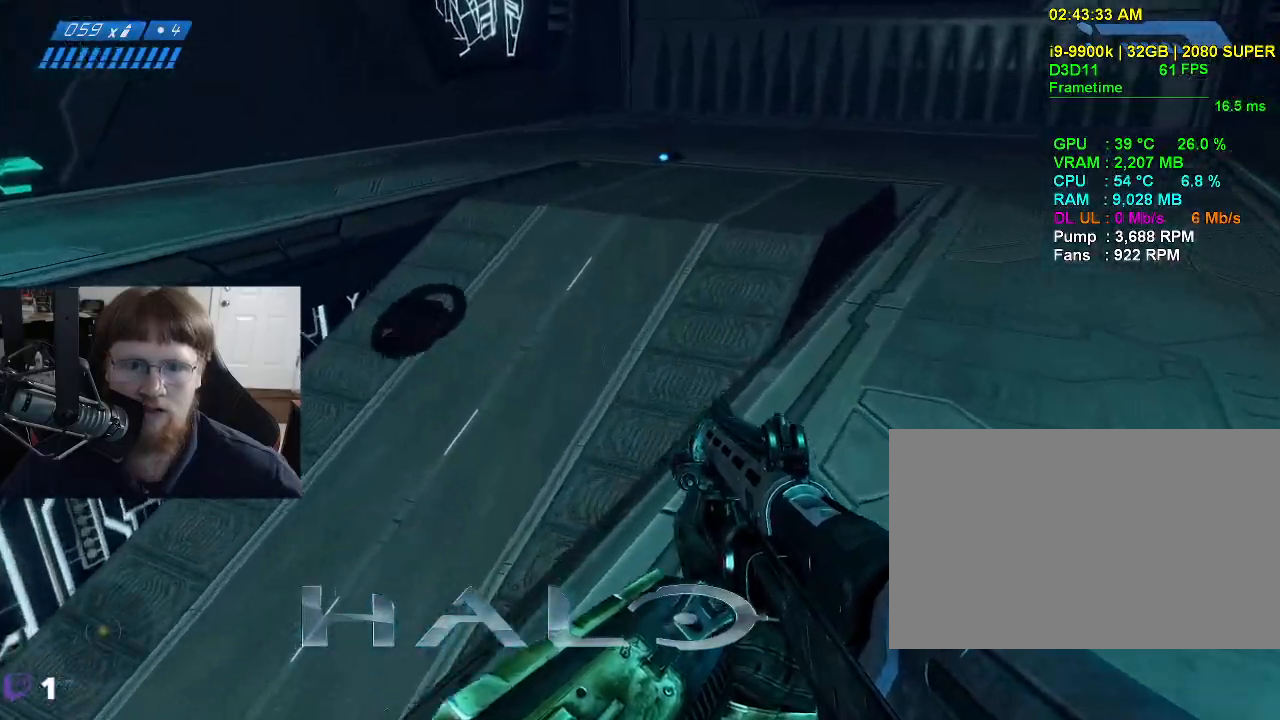
{"keys": ["d"], "mouse": [], "events": [[17, "d", "down"], [117, "w", "up"]]}
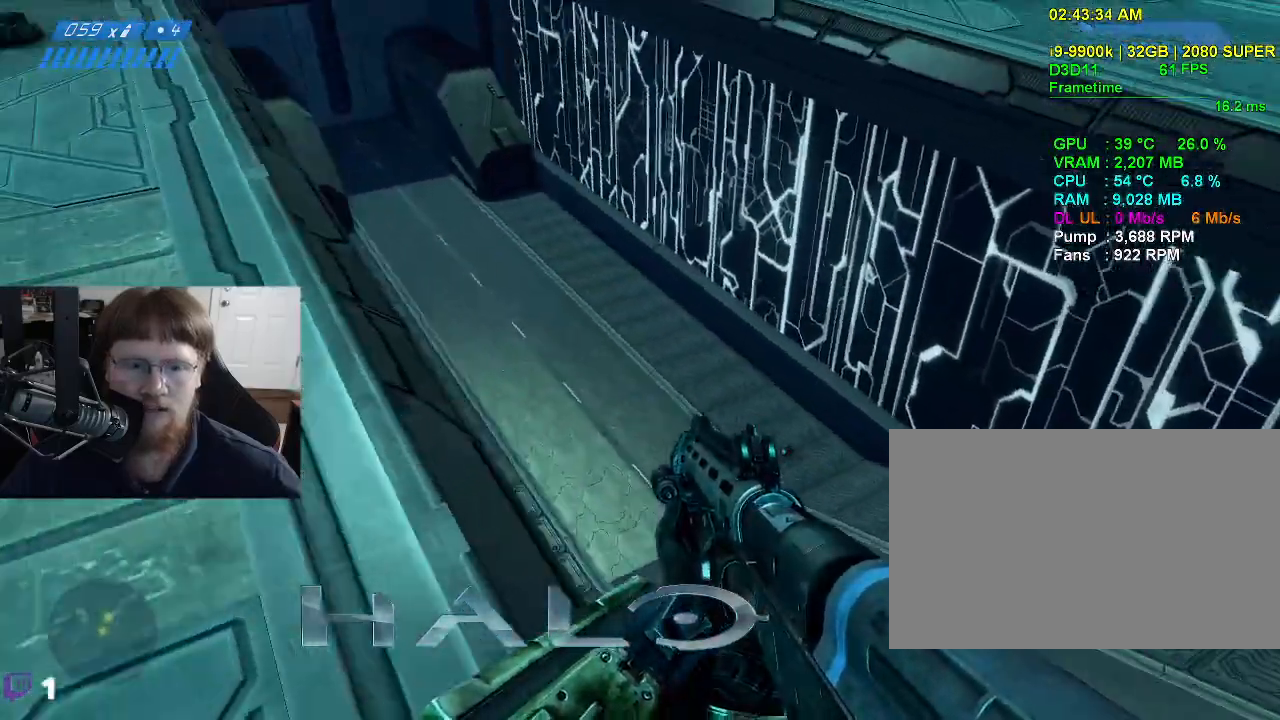
{"keys": ["d", "s"], "mouse": [], "events": [[133, "s", "down"]]}
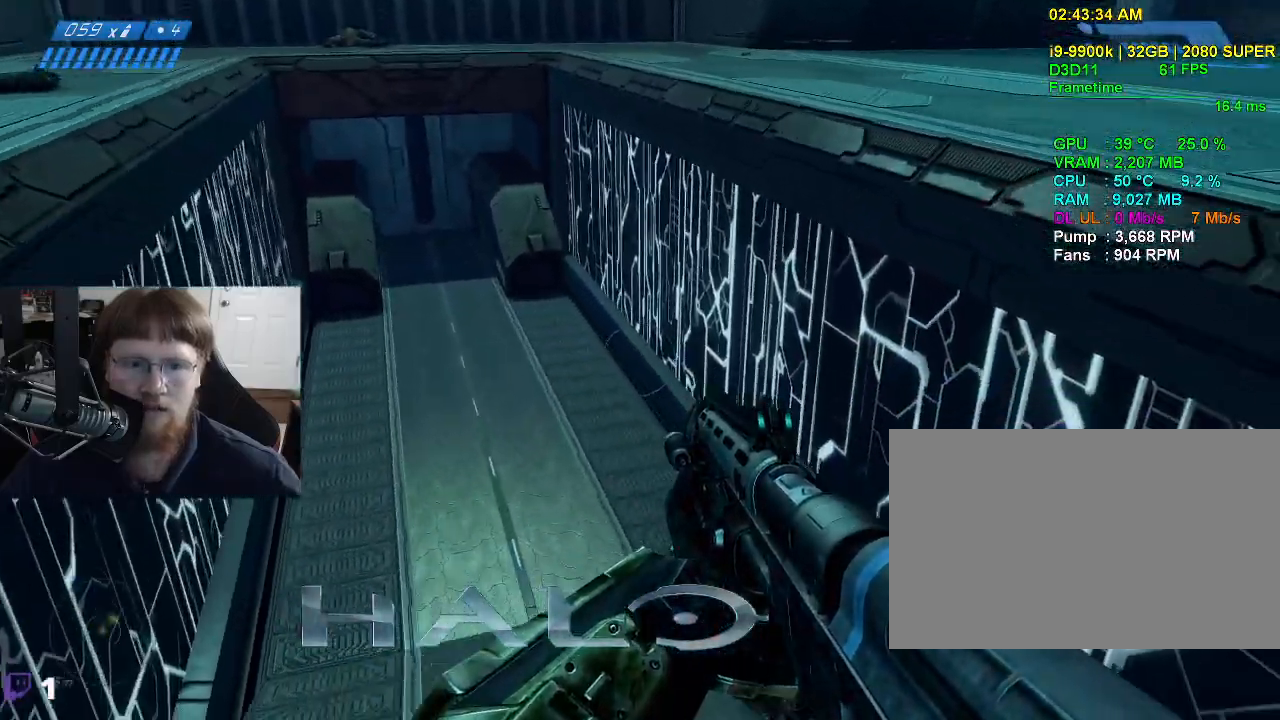
{"keys": ["d", "space"], "mouse": [], "events": [[150, "s", "up"], [233, "space", "down"]]}
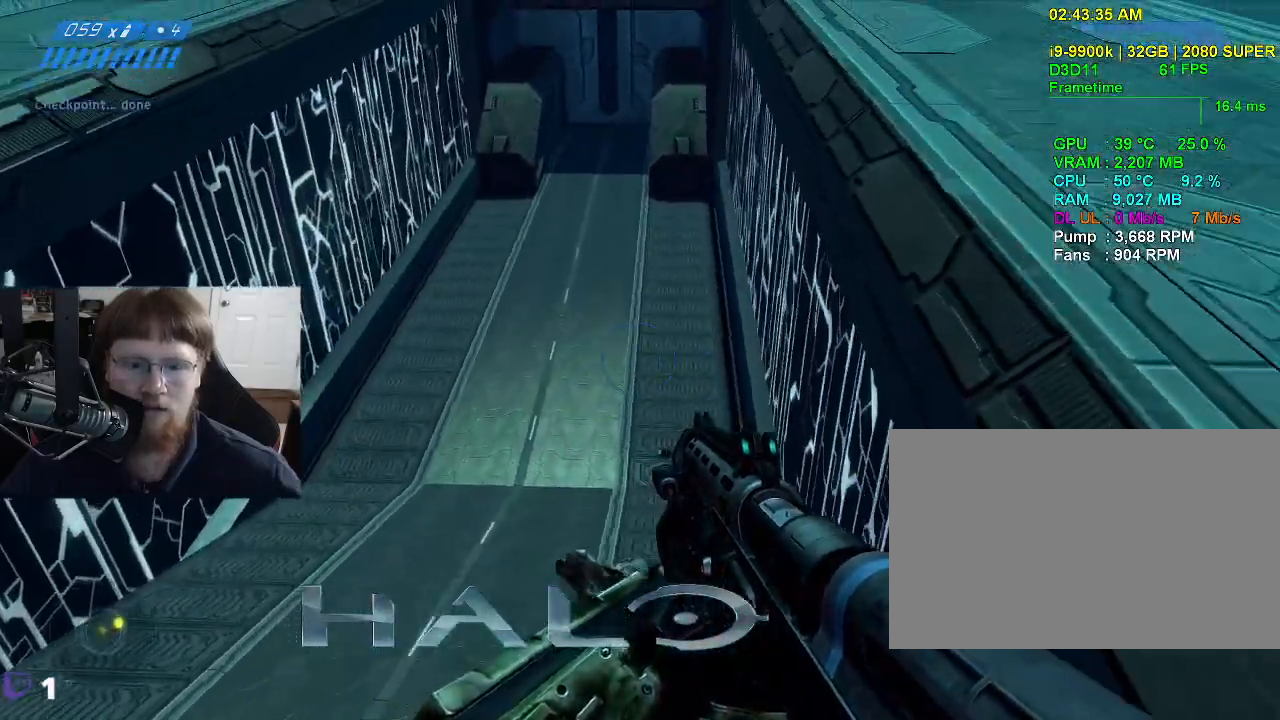
{"keys": ["w"], "mouse": [], "events": [[17, "space", "up"], [250, "w", "down"], [433, "d", "up"]]}
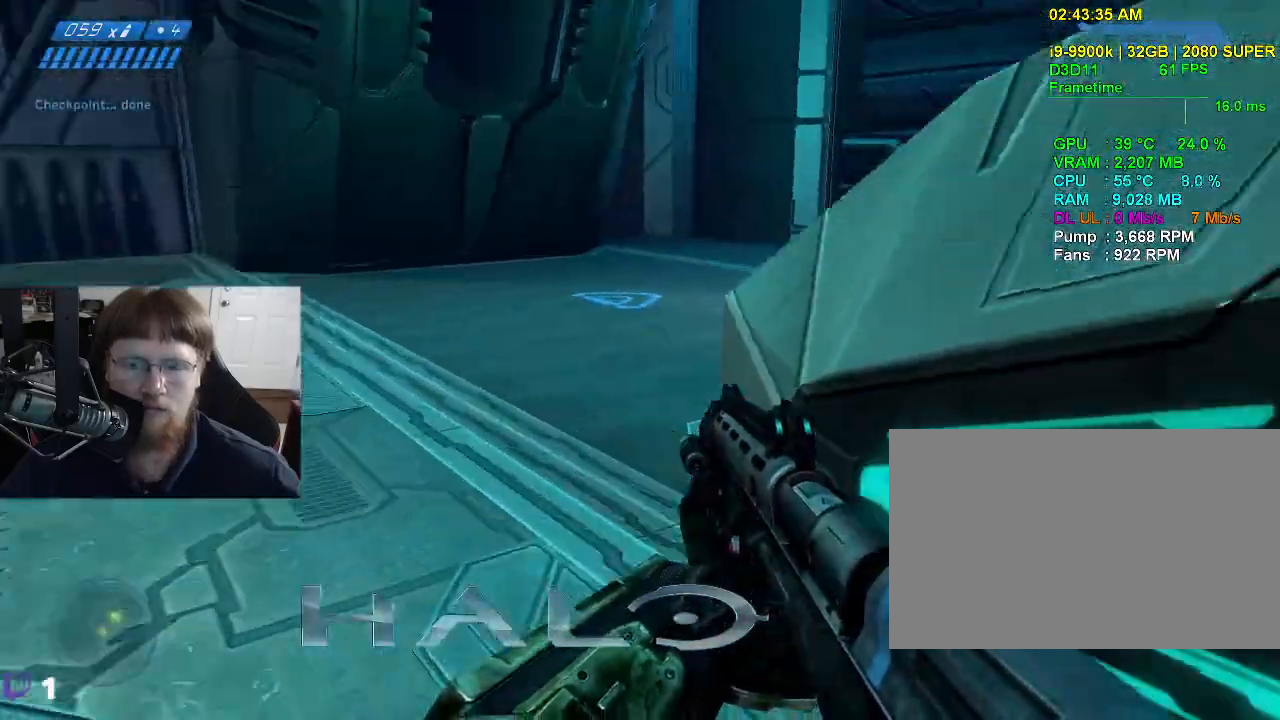
{"keys": ["a", "w"], "mouse": [], "events": [[267, "a", "down"]]}
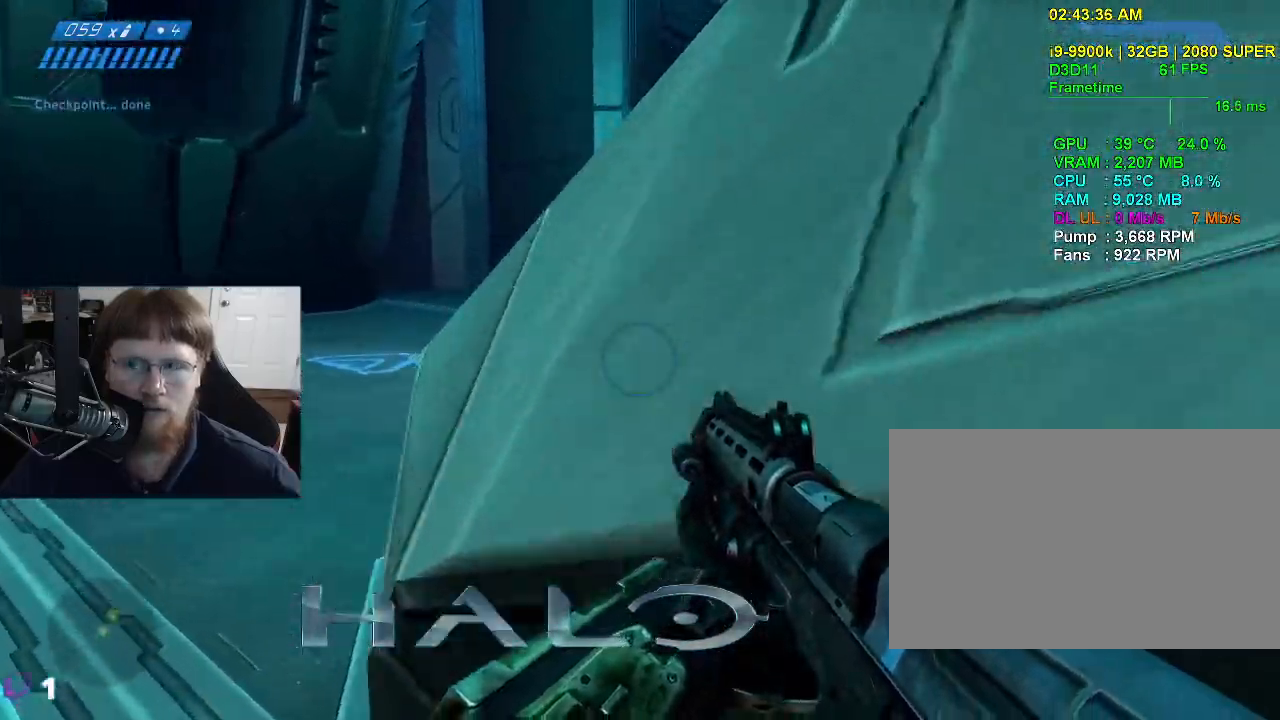
{"keys": ["a", "w"], "mouse": [], "events": []}
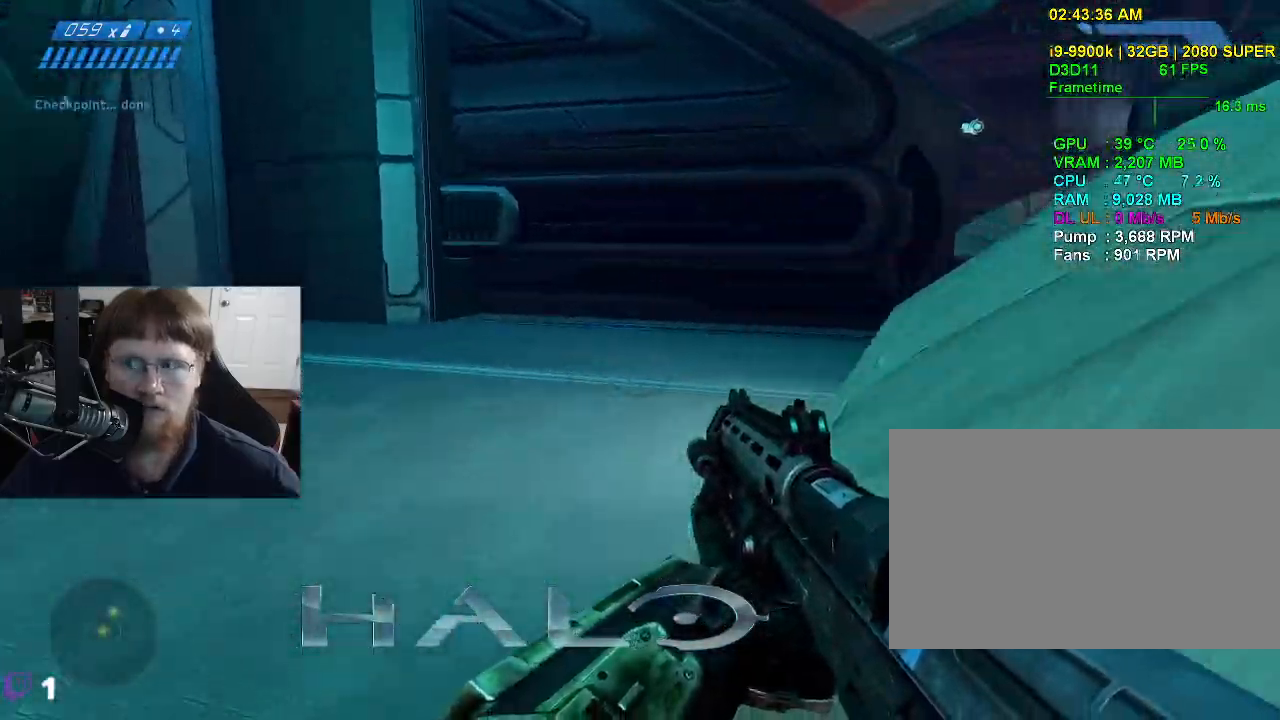
{"keys": ["a", "w"], "mouse": [], "events": []}
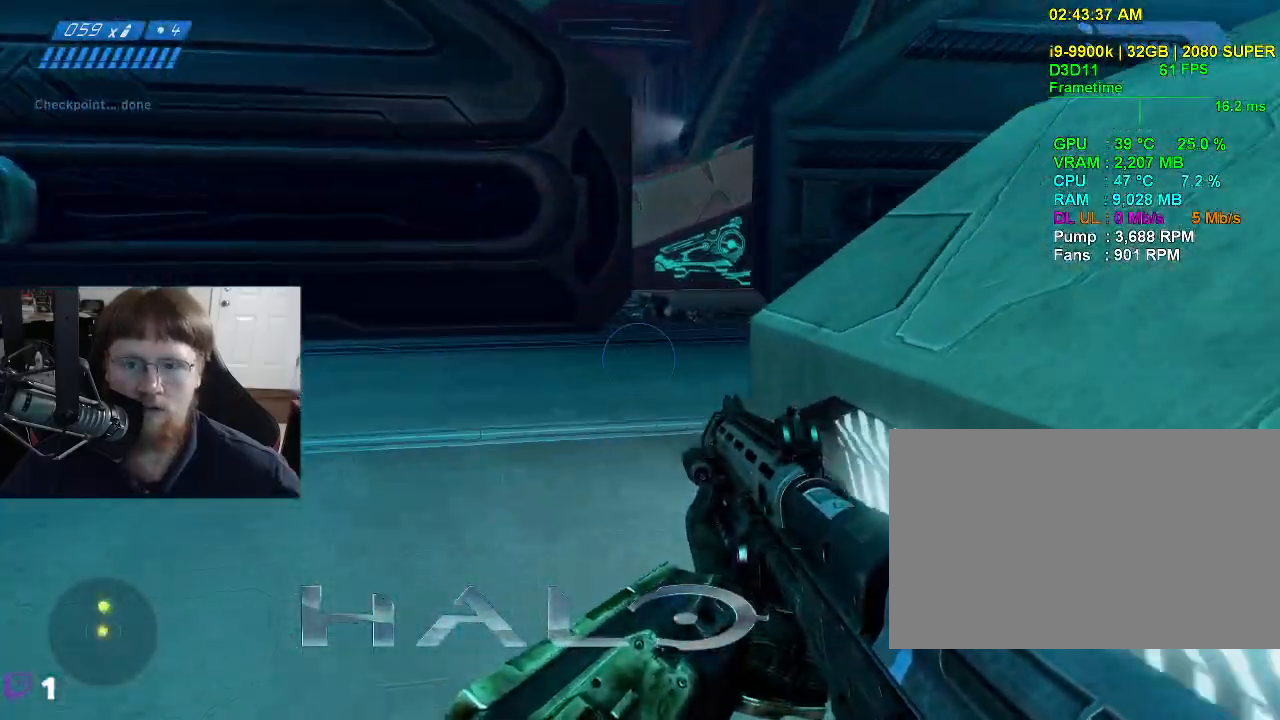
{"keys": ["w"], "mouse": [], "events": [[217, "a", "up"]]}
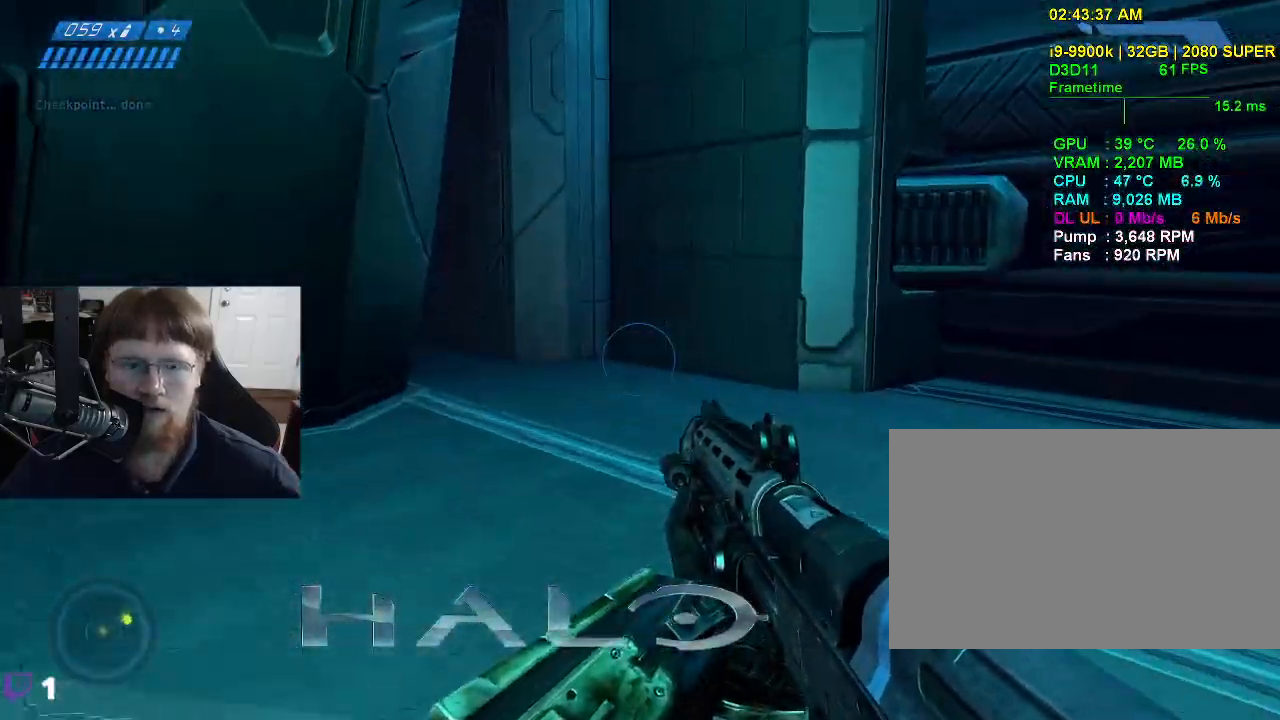
{"keys": ["a", "w"], "mouse": [], "events": [[333, "a", "down"]]}
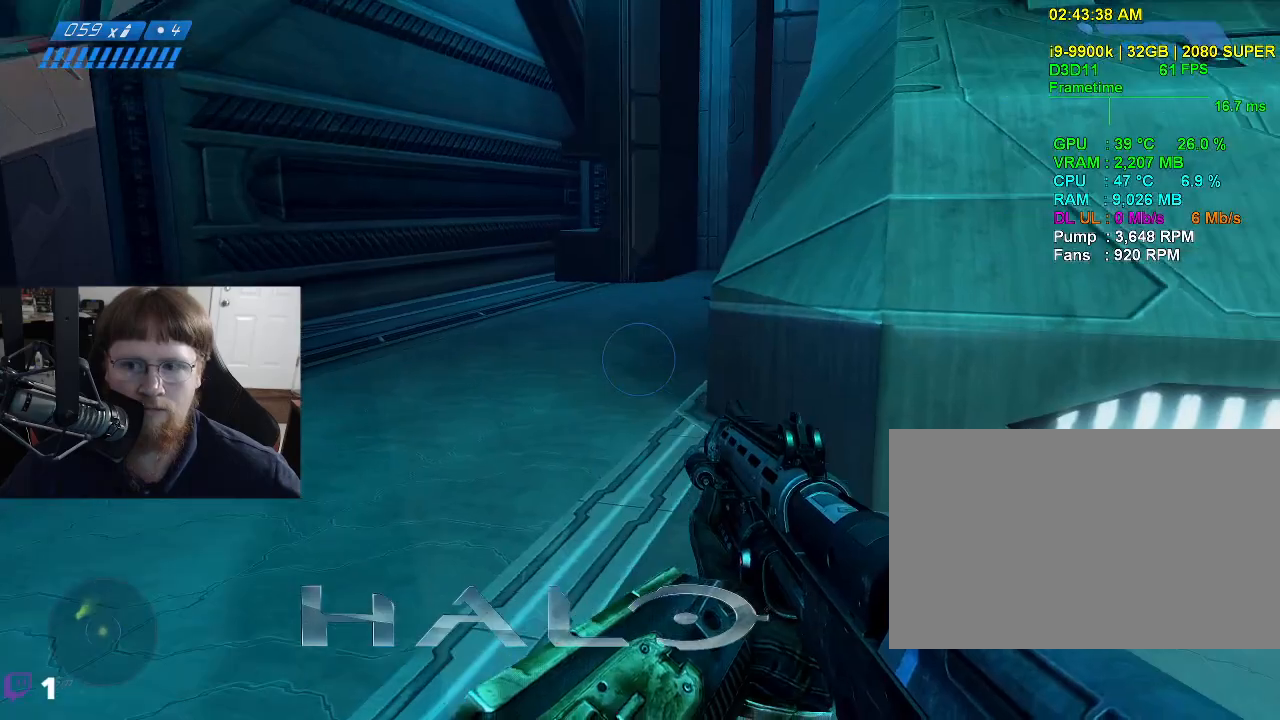
{"keys": ["a", "w"], "mouse": [], "events": []}
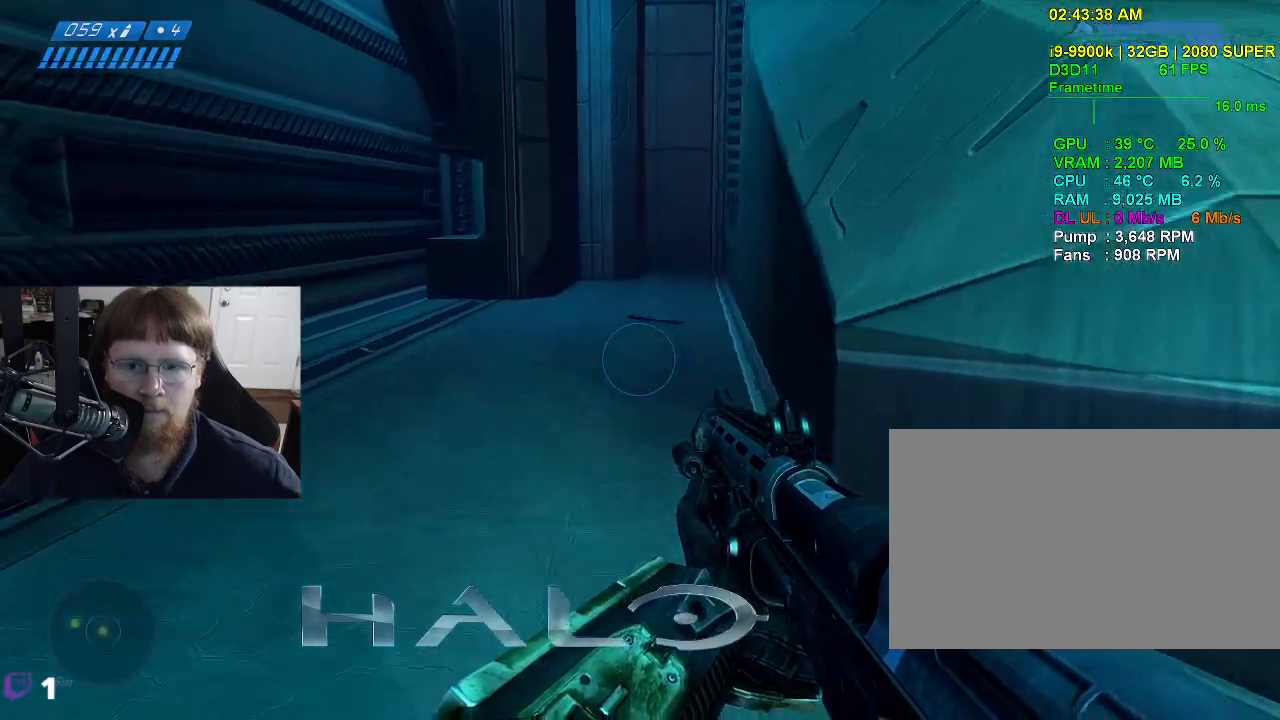
{"keys": ["w"], "mouse": [], "events": [[317, "a", "up"]]}